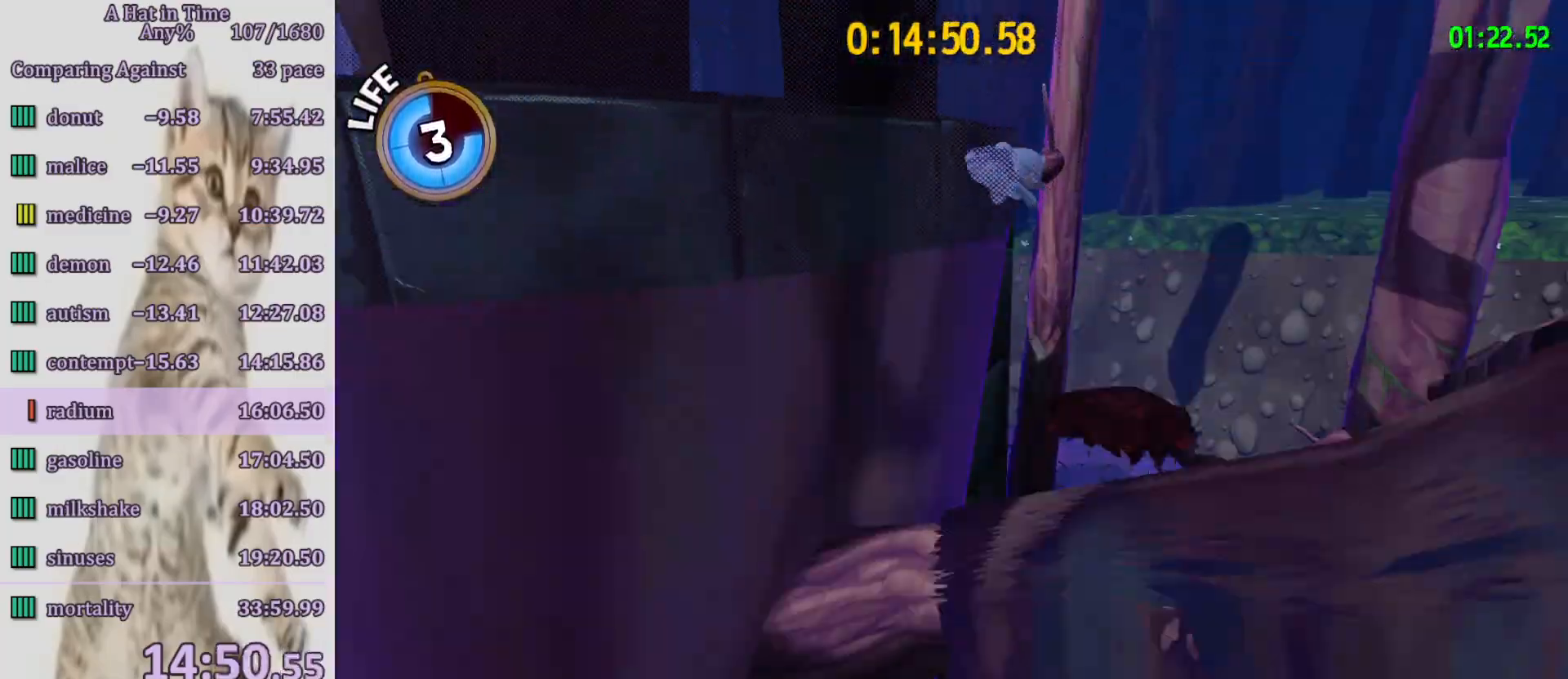
Gameplay with a controller (PlayStation layout); each line is a JSON object with the inputs held at the frame after it. "button_events" lists button changes between this image and that frame as [ms after this image, input, new state], when the widget could be followed in between (sticks are given only as held states). Not read: L3 R3.
{"buttons": ["L2"], "left_stick": "left", "right_stick": "center", "button_events": [[150, "R2", "down"], [250, "R2", "up"]]}
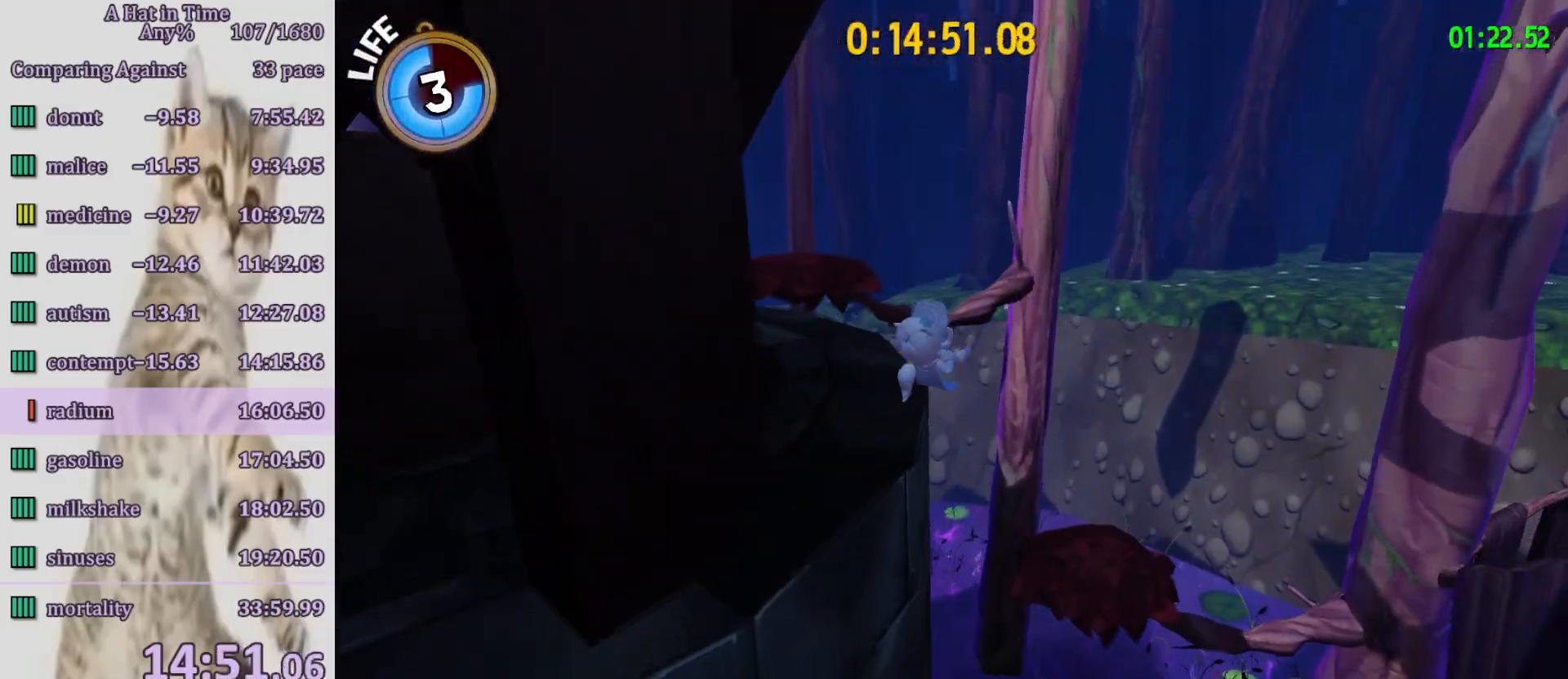
{"buttons": ["CIRCLE", "L2"], "left_stick": "up-left", "right_stick": "center", "button_events": [[483, "CIRCLE", "down"]]}
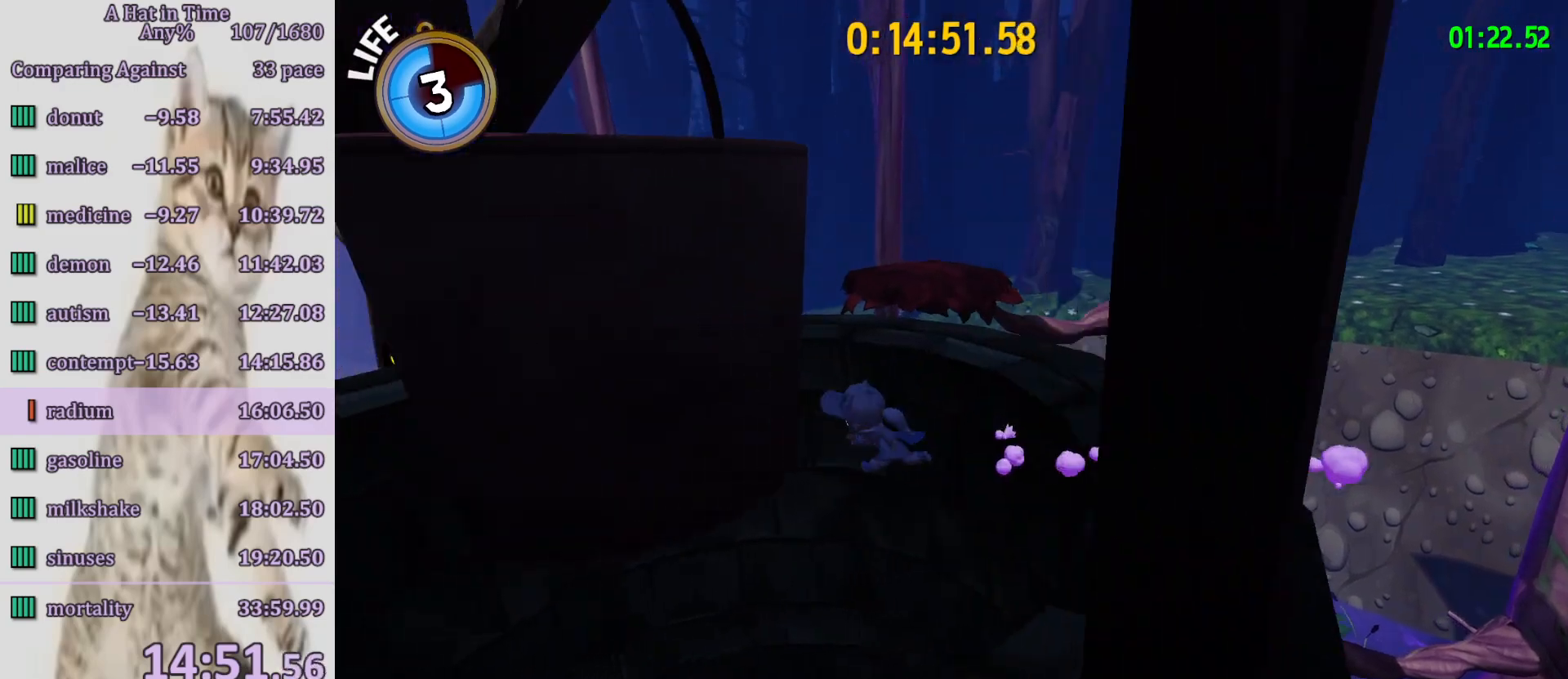
{"buttons": [], "left_stick": "center", "right_stick": "center", "button_events": [[83, "CIRCLE", "up"], [167, "CIRCLE", "down"], [217, "CIRCLE", "up"], [333, "L2", "up"]]}
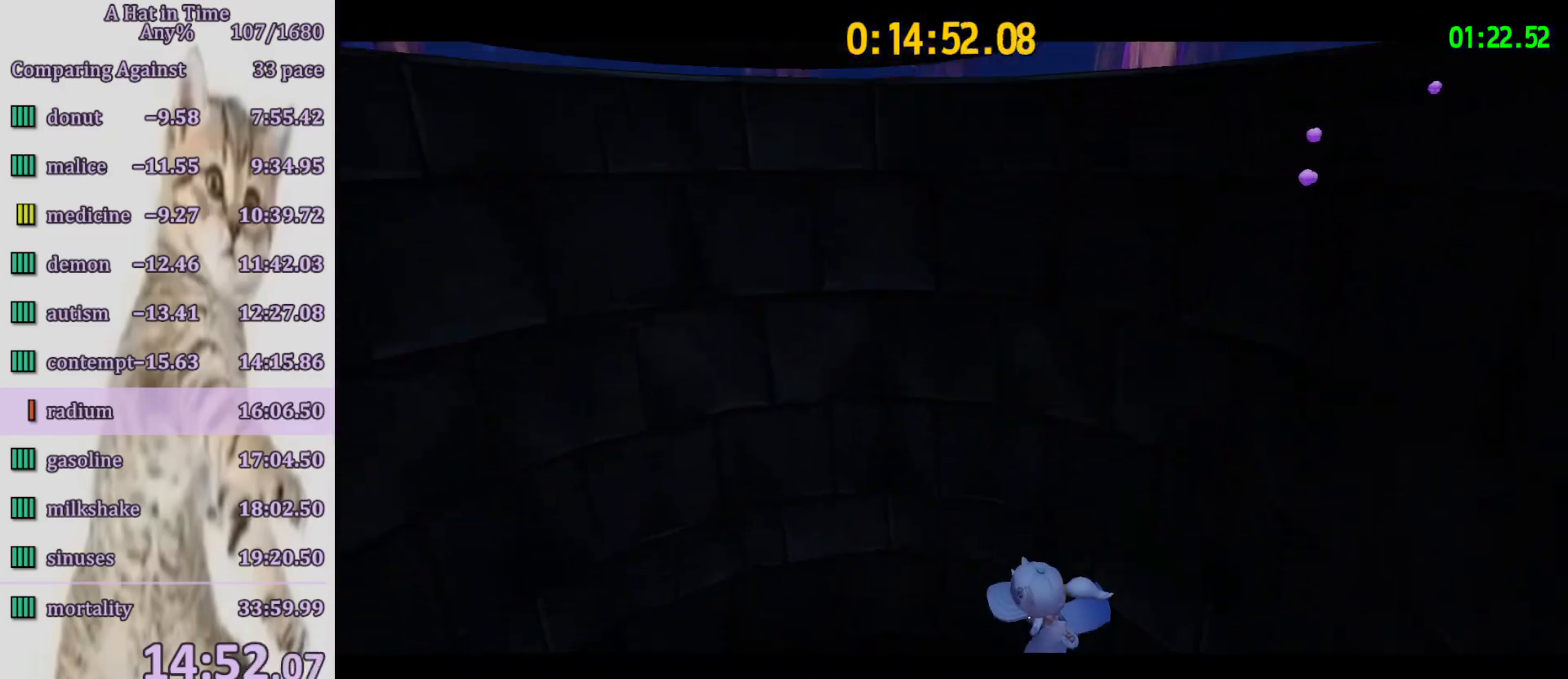
{"buttons": [], "left_stick": "center", "right_stick": "center", "button_events": []}
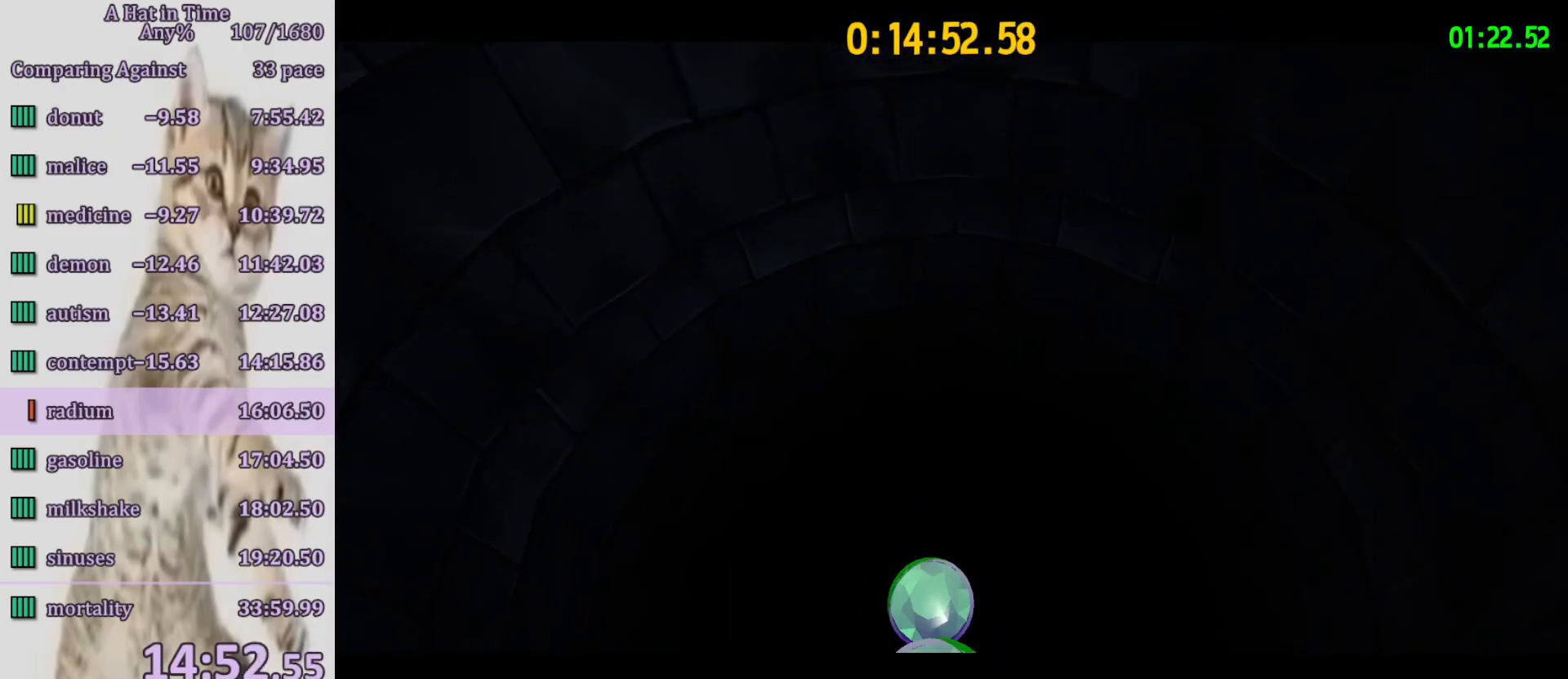
{"buttons": [], "left_stick": "center", "right_stick": "center", "button_events": []}
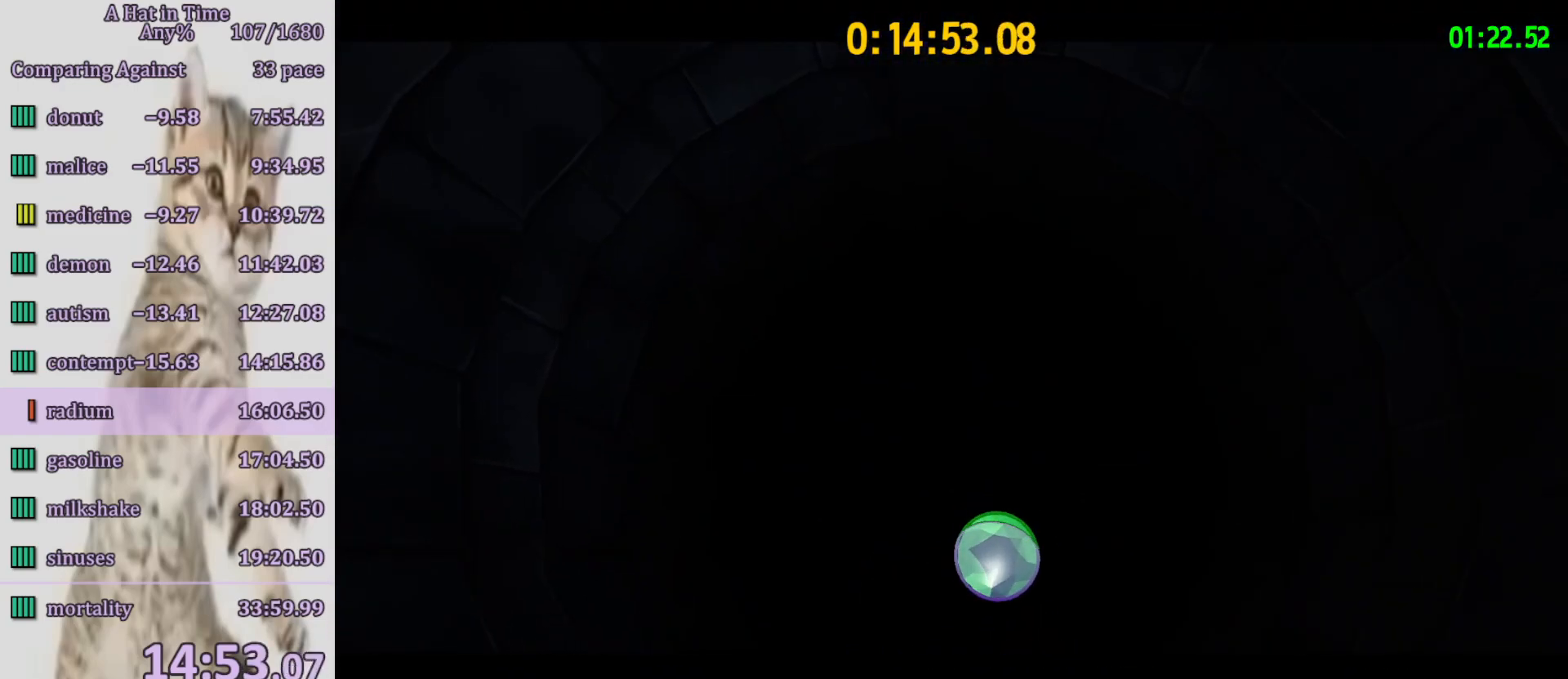
{"buttons": [], "left_stick": "center", "right_stick": "center", "button_events": []}
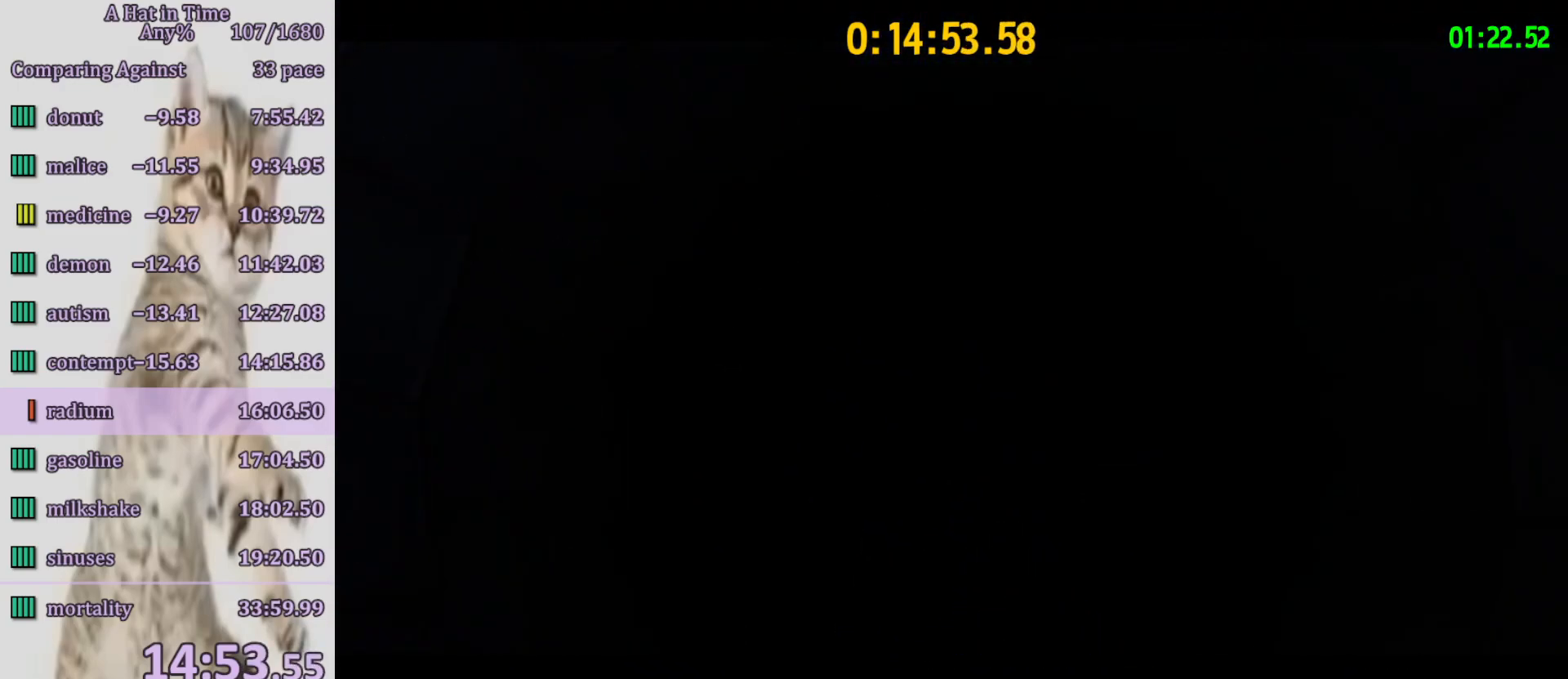
{"buttons": [], "left_stick": "center", "right_stick": "center", "button_events": [[383, "CIRCLE", "down"], [500, "CIRCLE", "up"]]}
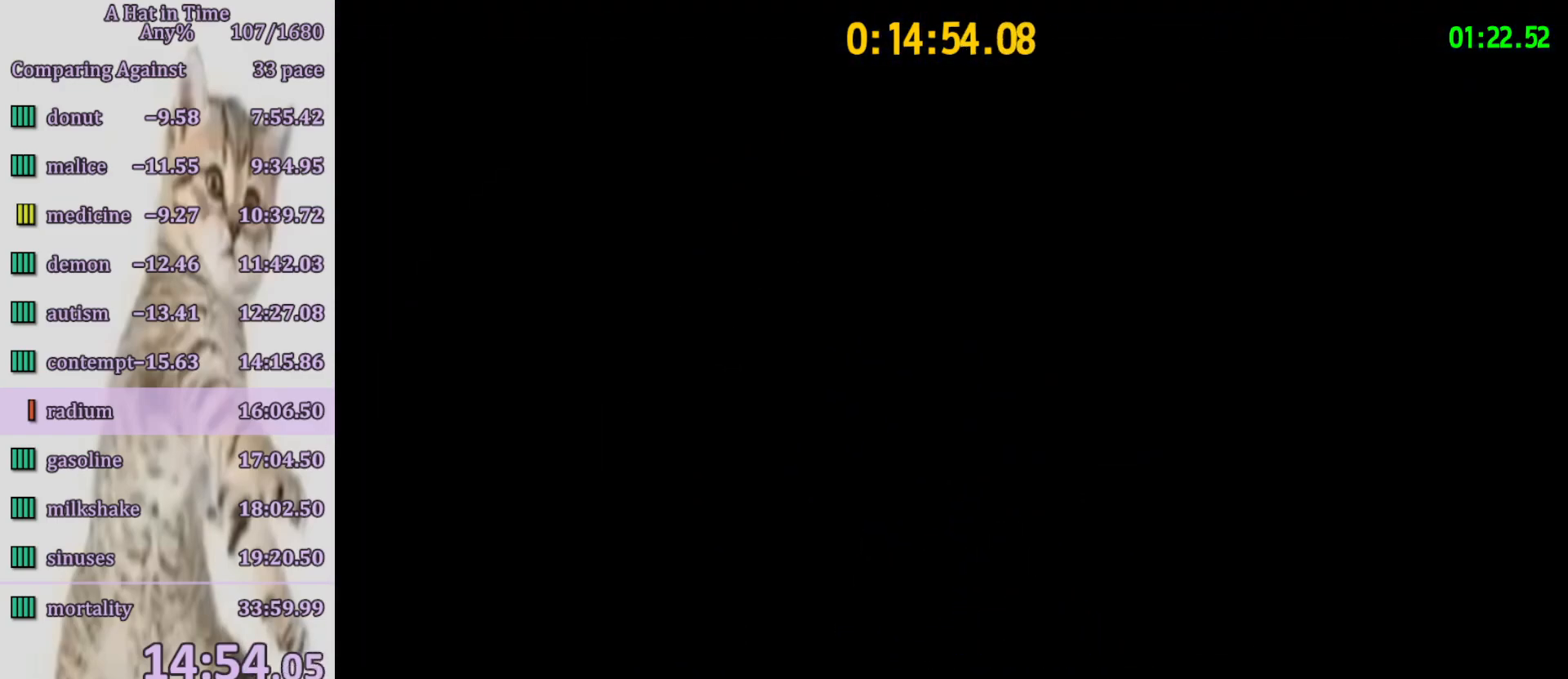
{"buttons": ["CIRCLE"], "left_stick": "center", "right_stick": "center", "button_events": [[183, "CIRCLE", "down"], [250, "CIRCLE", "up"], [450, "CIRCLE", "down"]]}
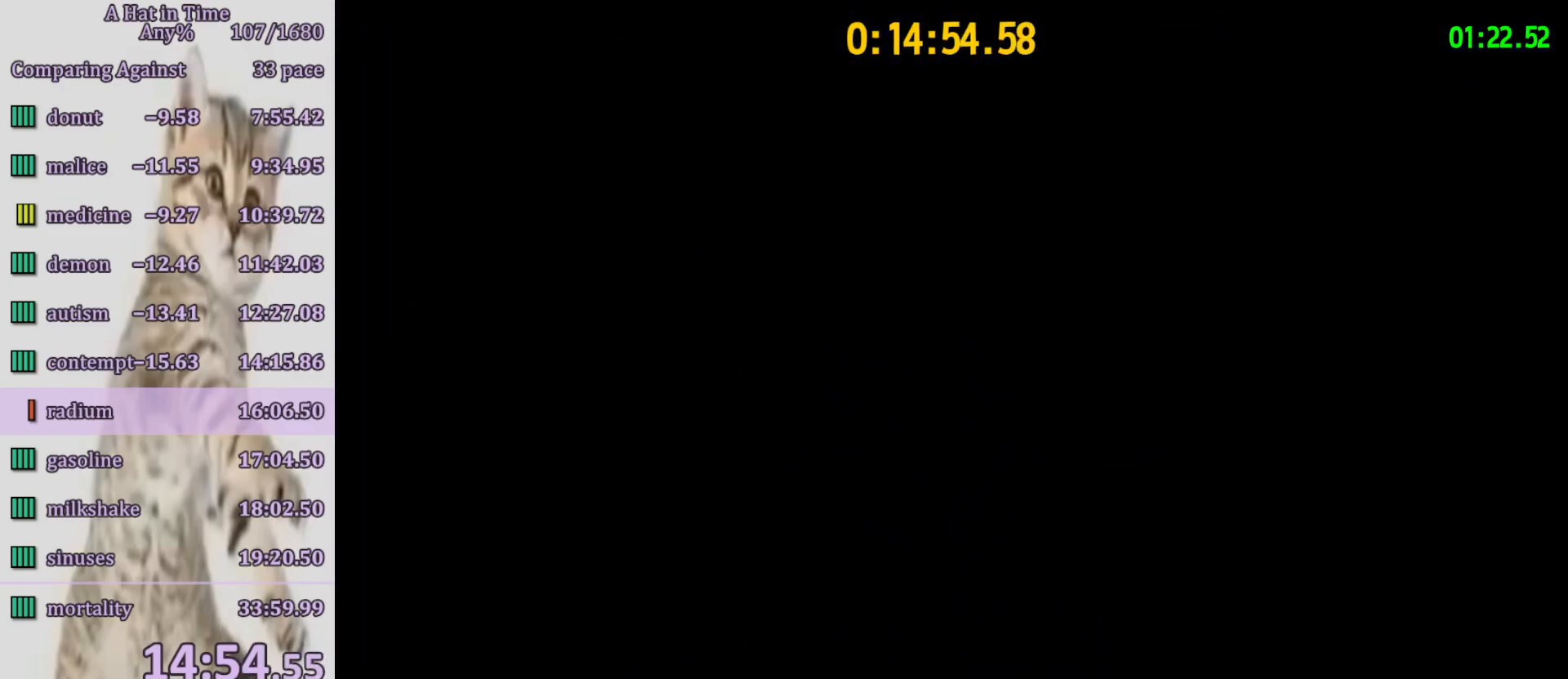
{"buttons": ["CIRCLE"], "left_stick": "center", "right_stick": "center", "button_events": [[50, "CIRCLE", "up"], [217, "CIRCLE", "down"], [283, "CIRCLE", "up"], [450, "CIRCLE", "down"]]}
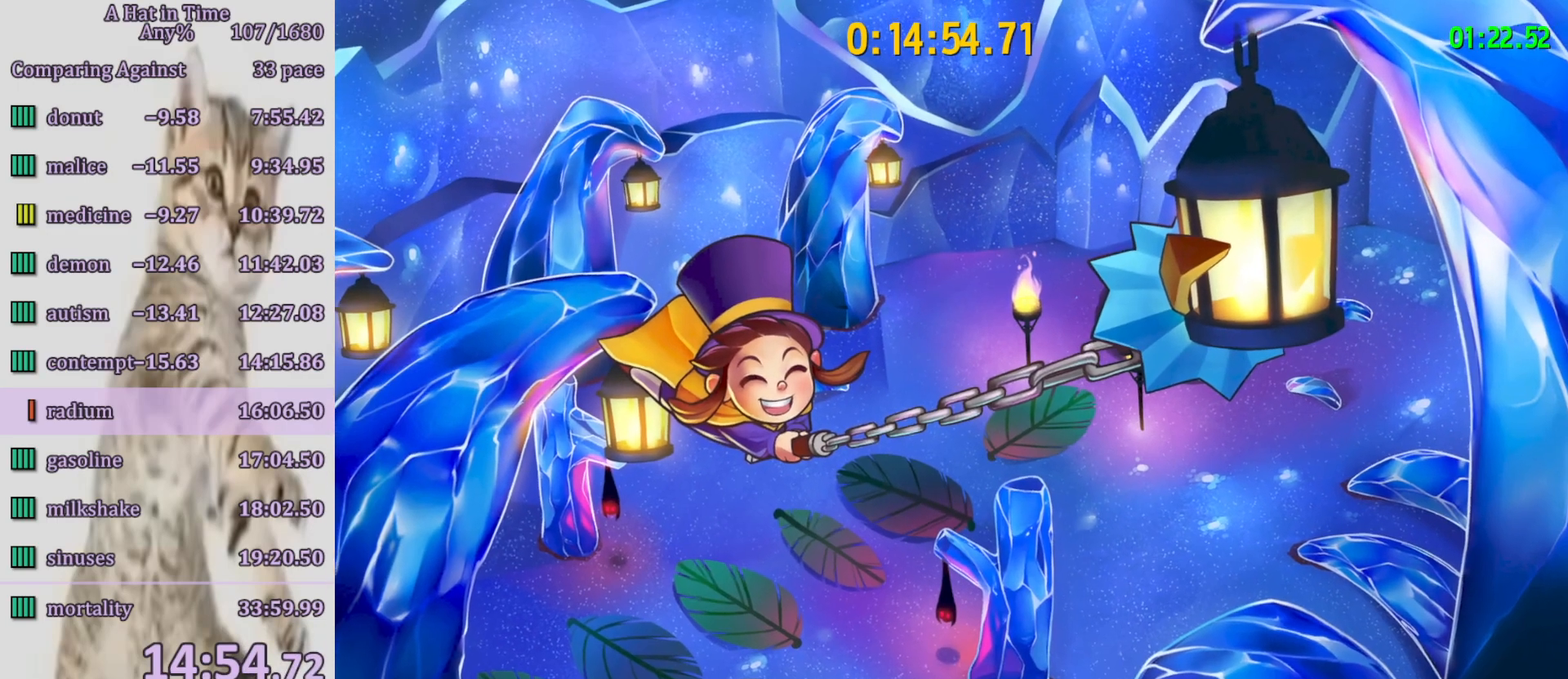
{"buttons": [], "left_stick": "up-left", "right_stick": "center", "button_events": [[50, "CIRCLE", "up"], [183, "CIRCLE", "down"], [283, "CIRCLE", "up"], [350, "CIRCLE", "down"], [467, "CIRCLE", "up"]]}
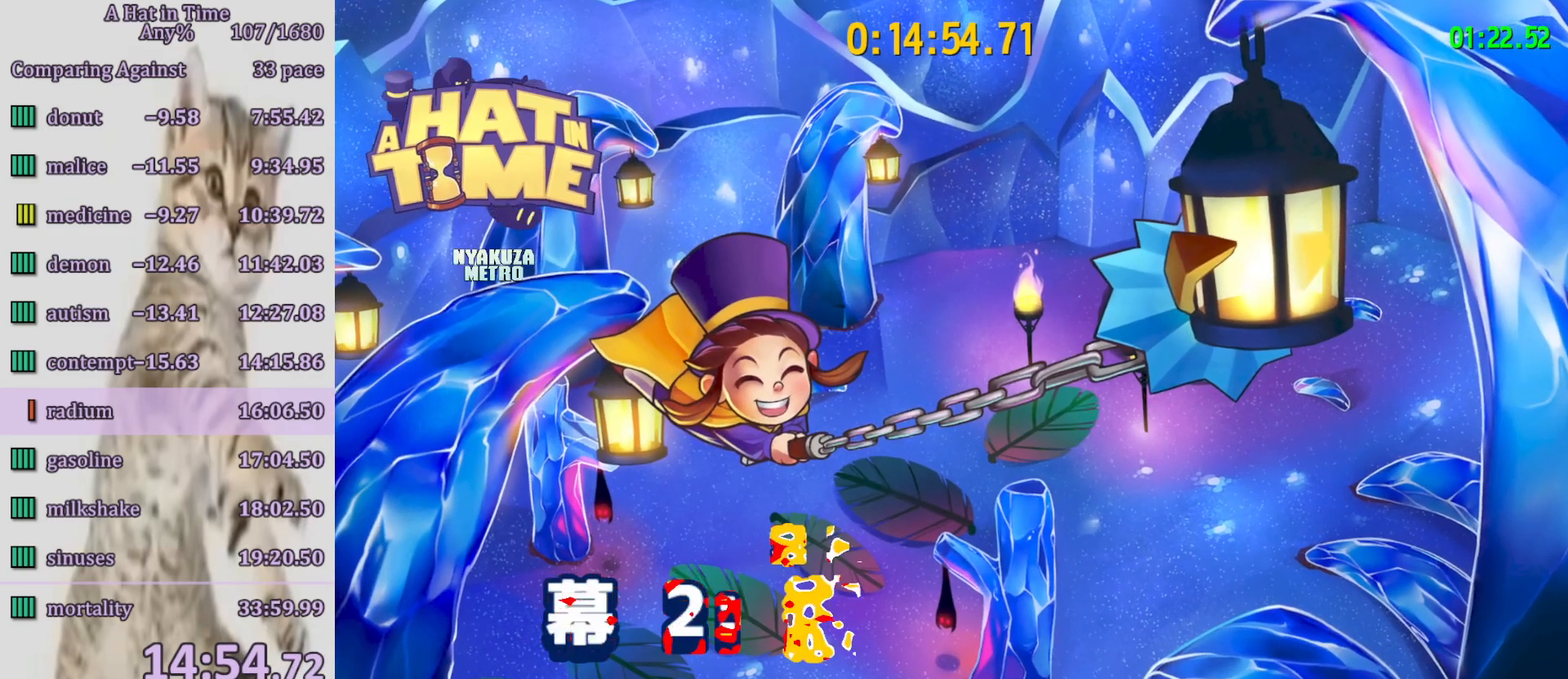
{"buttons": ["CIRCLE"], "left_stick": "up-left", "right_stick": "center", "button_events": [[33, "CIRCLE", "down"], [83, "CIRCLE", "up"], [183, "CIRCLE", "down"], [250, "CIRCLE", "up"], [317, "CIRCLE", "down"], [383, "CIRCLE", "up"], [500, "CIRCLE", "down"]]}
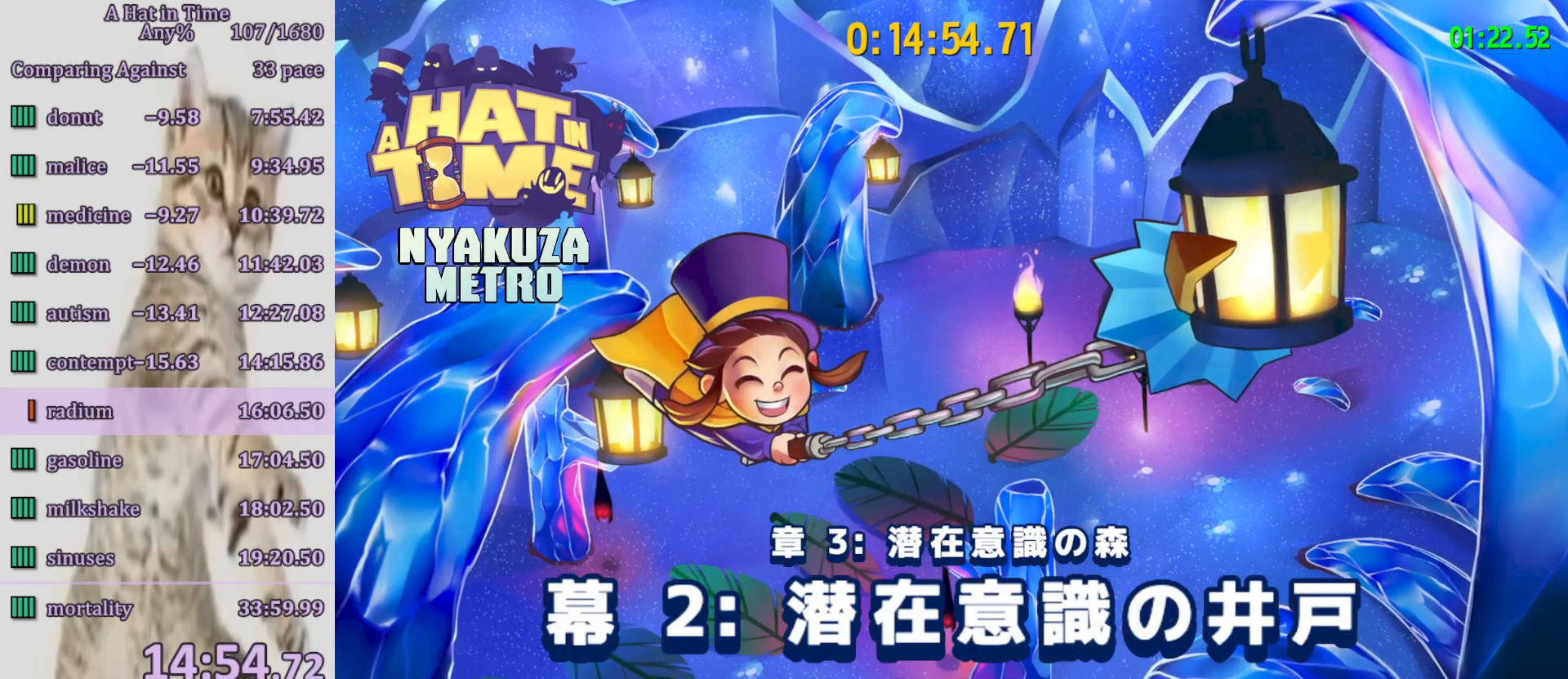
{"buttons": ["CIRCLE"], "left_stick": "up-left", "right_stick": "center", "button_events": [[50, "CIRCLE", "up"], [117, "CIRCLE", "down"], [183, "CIRCLE", "up"], [283, "CIRCLE", "down"], [350, "CIRCLE", "up"], [417, "CIRCLE", "down"]]}
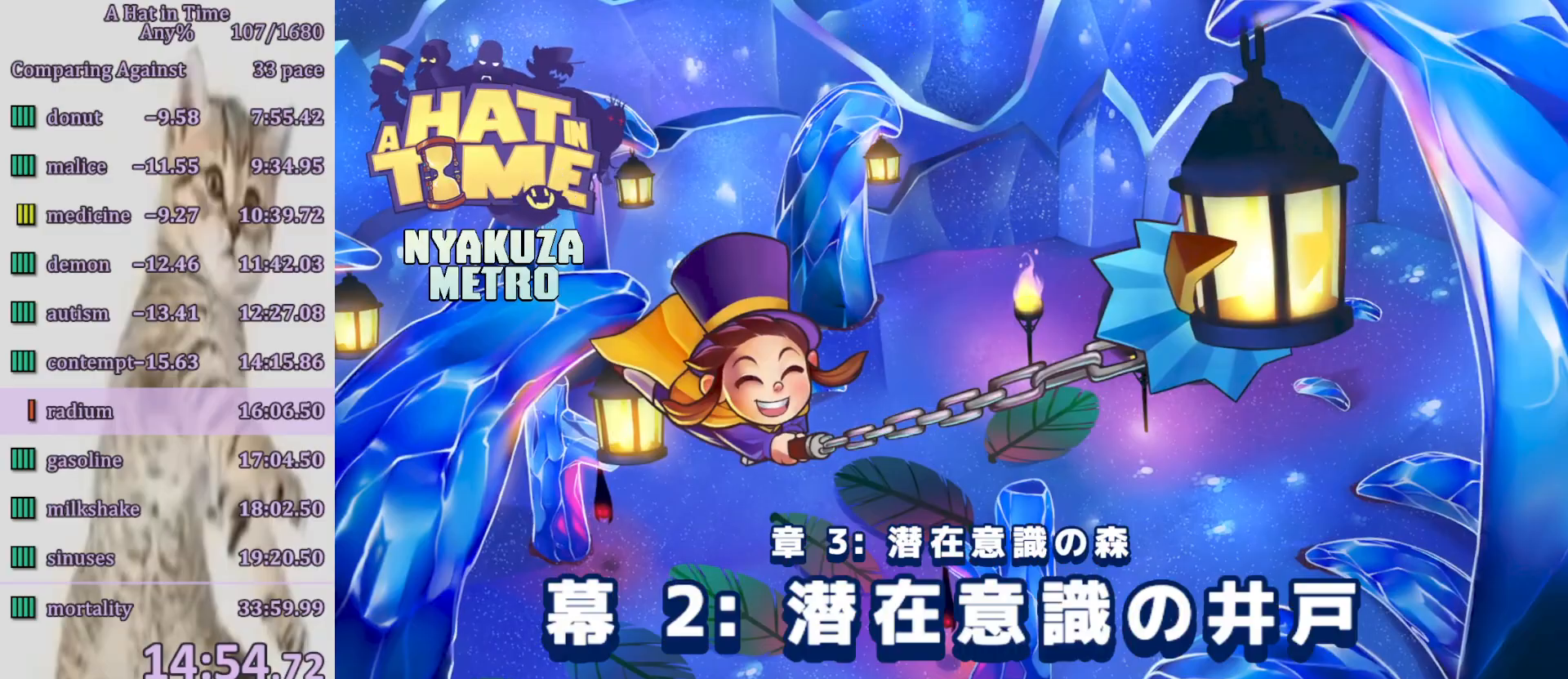
{"buttons": ["CIRCLE"], "left_stick": "up-left", "right_stick": "center", "button_events": [[17, "CIRCLE", "up"], [83, "CIRCLE", "down"], [150, "CIRCLE", "up"], [250, "CIRCLE", "down"], [317, "CIRCLE", "up"], [417, "CIRCLE", "down"]]}
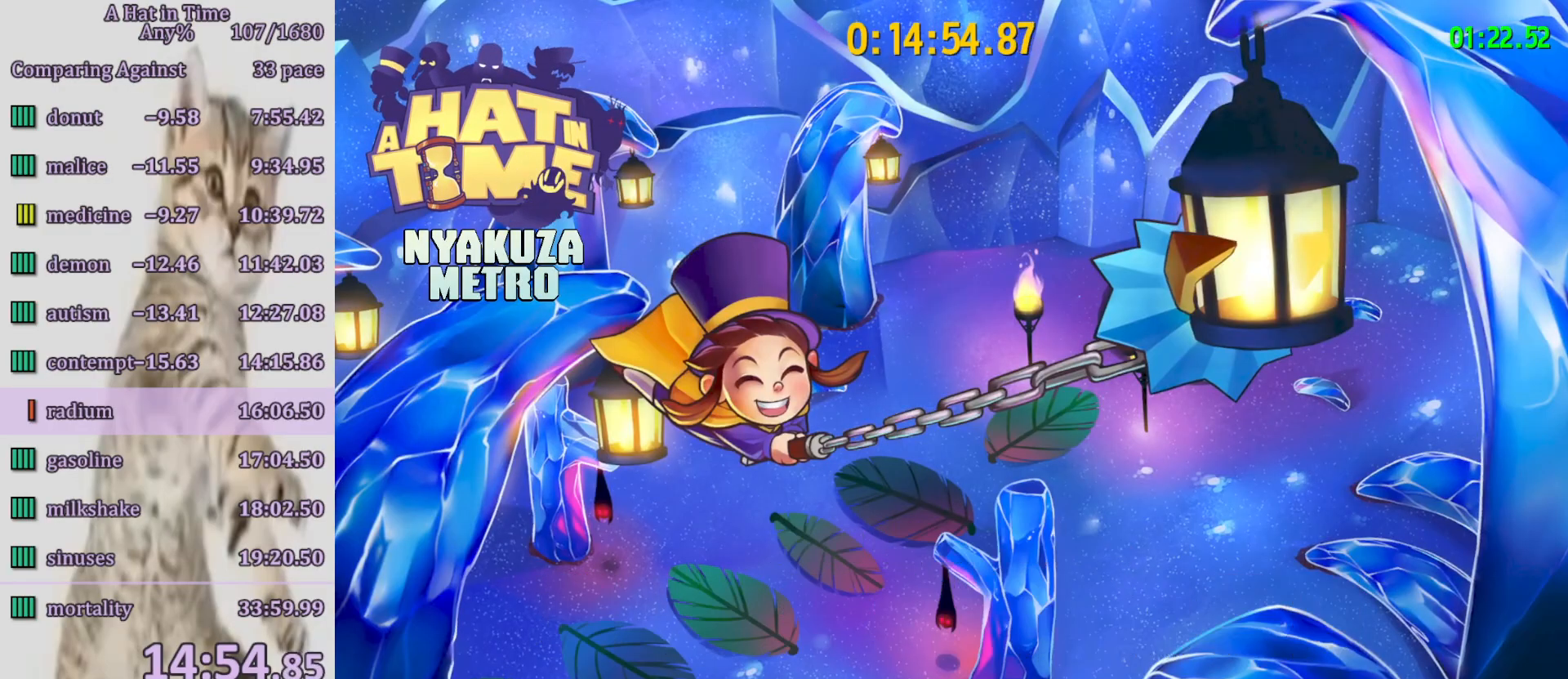
{"buttons": [], "left_stick": "up-left", "right_stick": "center", "button_events": [[17, "CIRCLE", "up"], [83, "CIRCLE", "down"], [200, "CIRCLE", "up"]]}
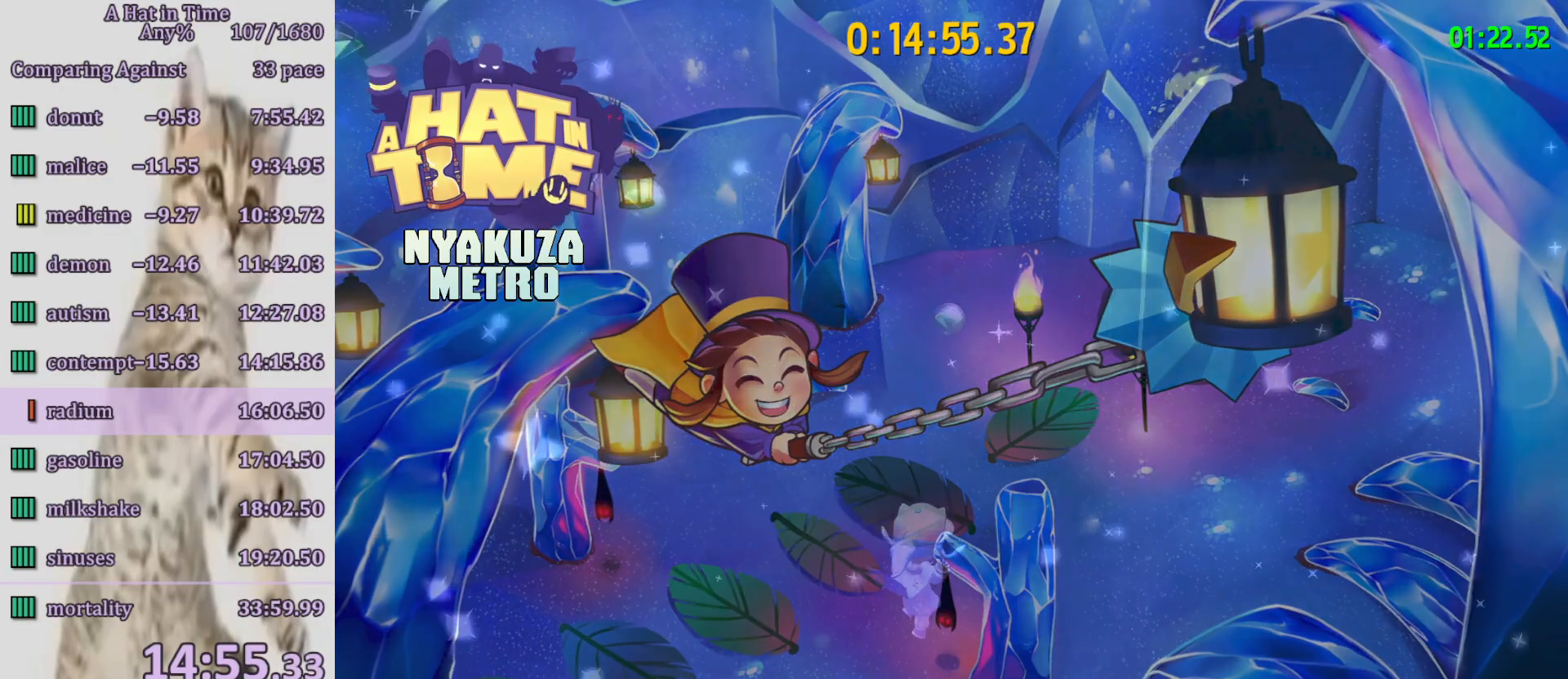
{"buttons": ["L2"], "left_stick": "up-left", "right_stick": "center", "button_events": [[250, "L2", "down"]]}
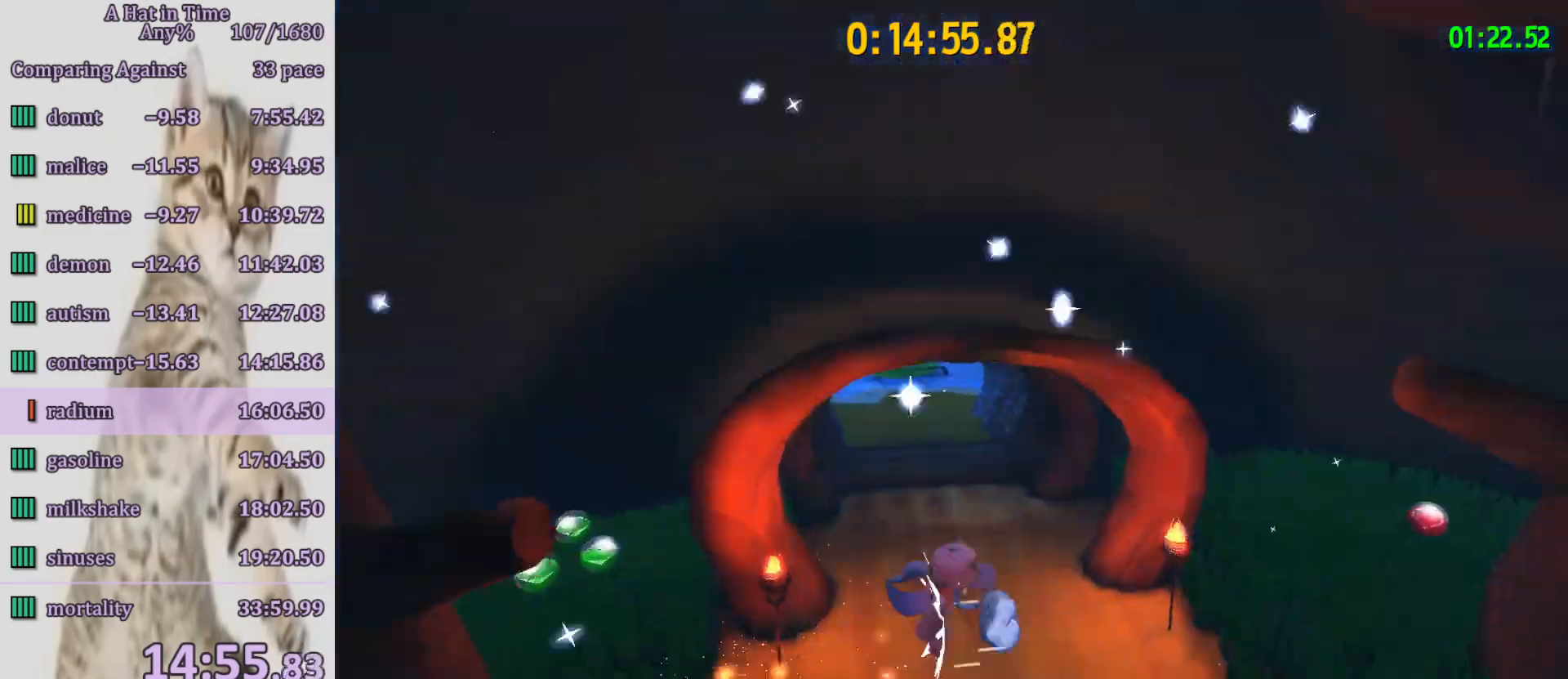
{"buttons": ["L2"], "left_stick": "up-left", "right_stick": "center", "button_events": [[17, "CROSS", "down"], [17, "R2", "down"], [117, "R2", "up"], [150, "CROSS", "up"]]}
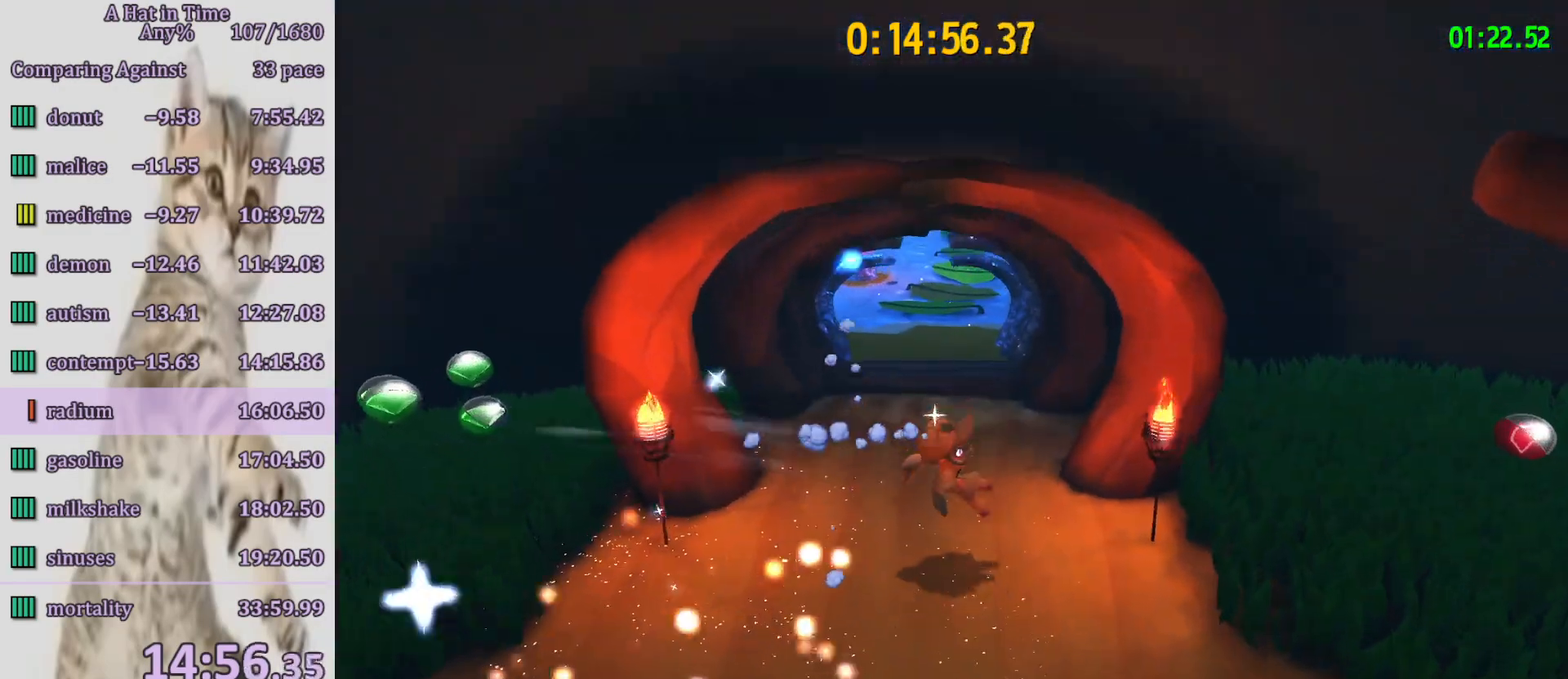
{"buttons": ["CROSS"], "left_stick": "up", "right_stick": "center", "button_events": [[450, "CROSS", "down"], [450, "L2", "up"]]}
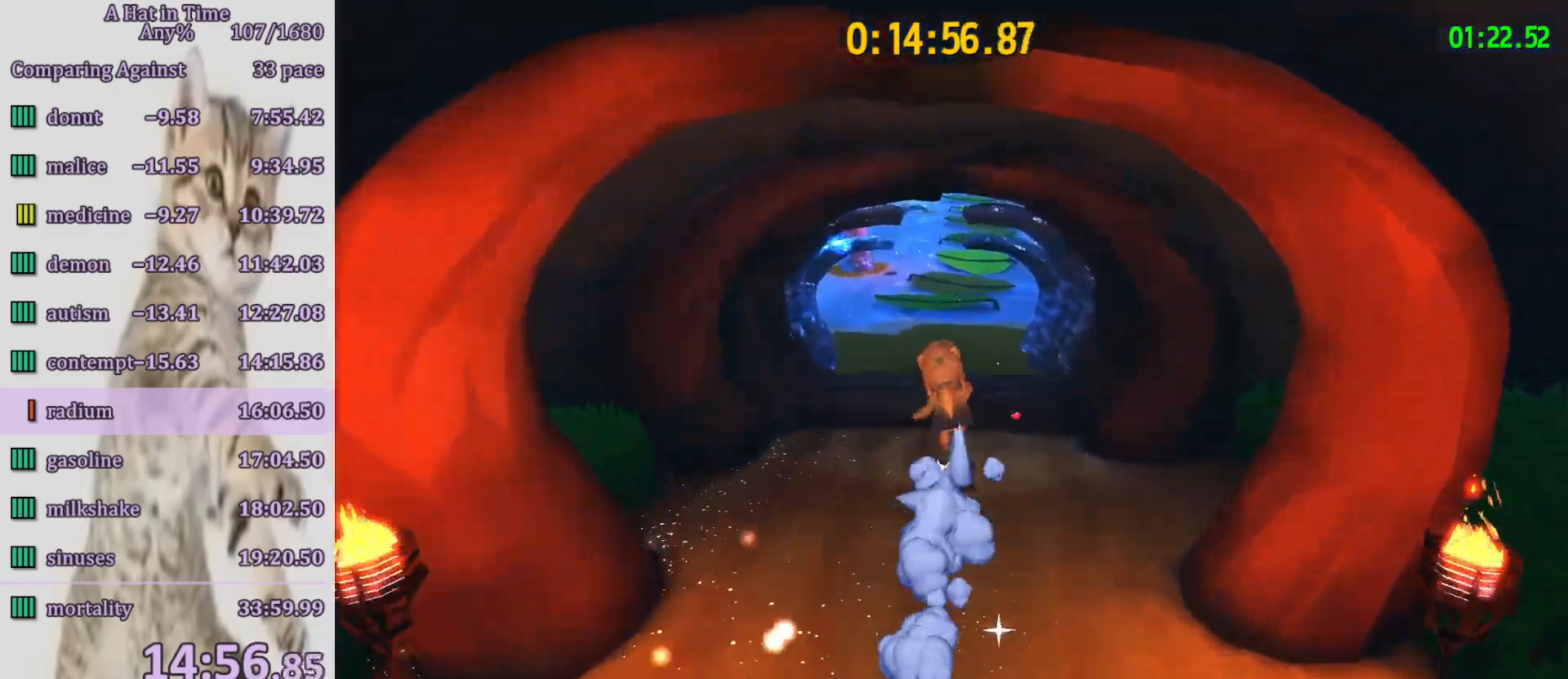
{"buttons": ["CROSS"], "left_stick": "up", "right_stick": "center", "button_events": []}
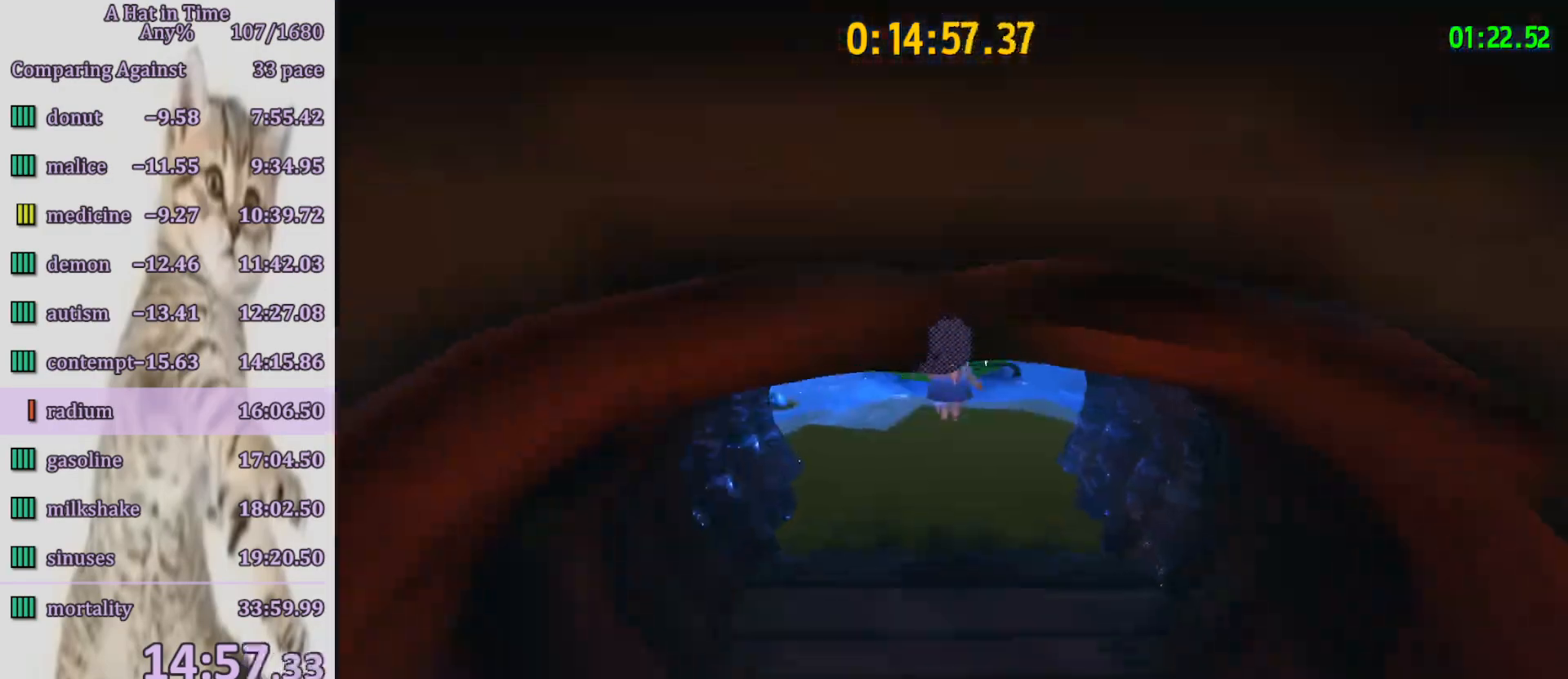
{"buttons": ["CROSS"], "left_stick": "up-left", "right_stick": "center", "button_events": [[117, "CROSS", "up"], [167, "CROSS", "down"]]}
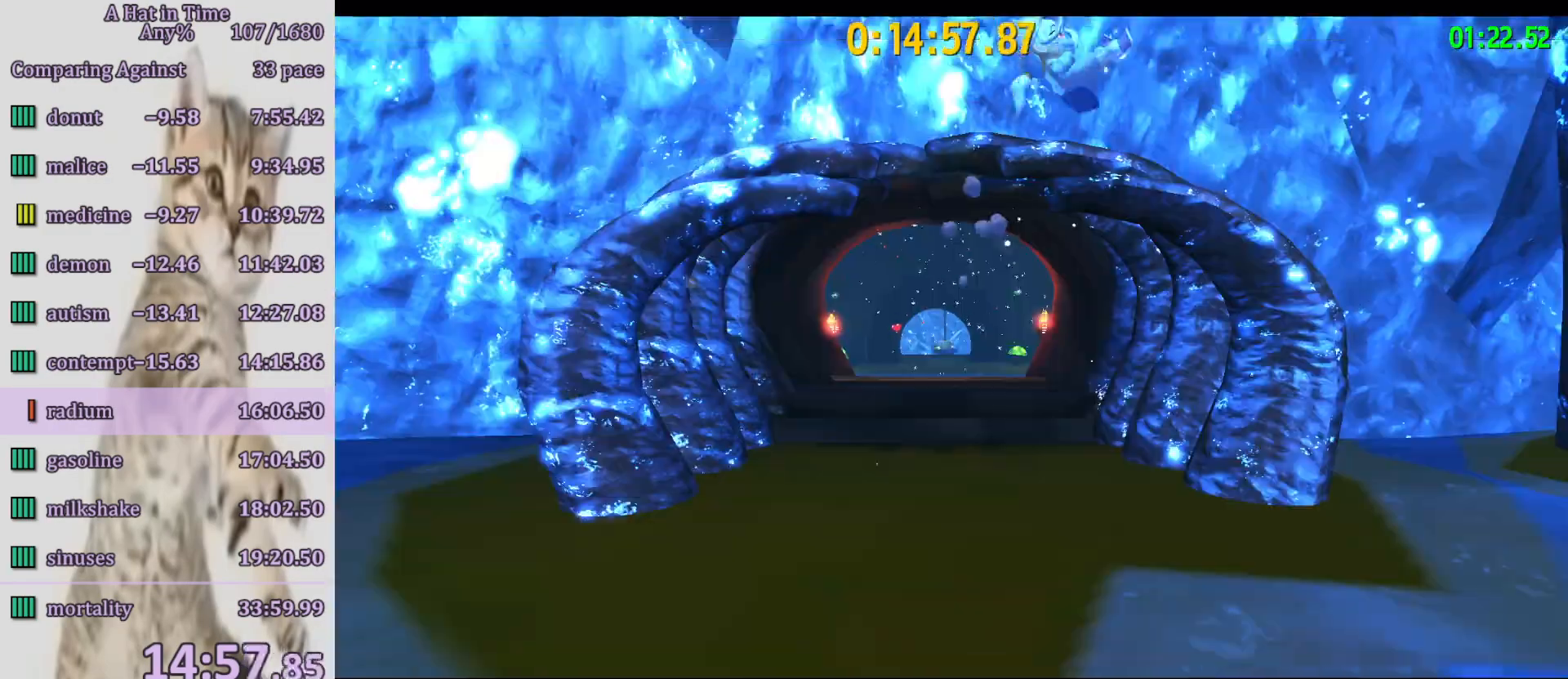
{"buttons": [], "left_stick": "right", "right_stick": "center", "button_events": [[17, "CROSS", "up"], [217, "R2", "down"], [383, "R2", "up"]]}
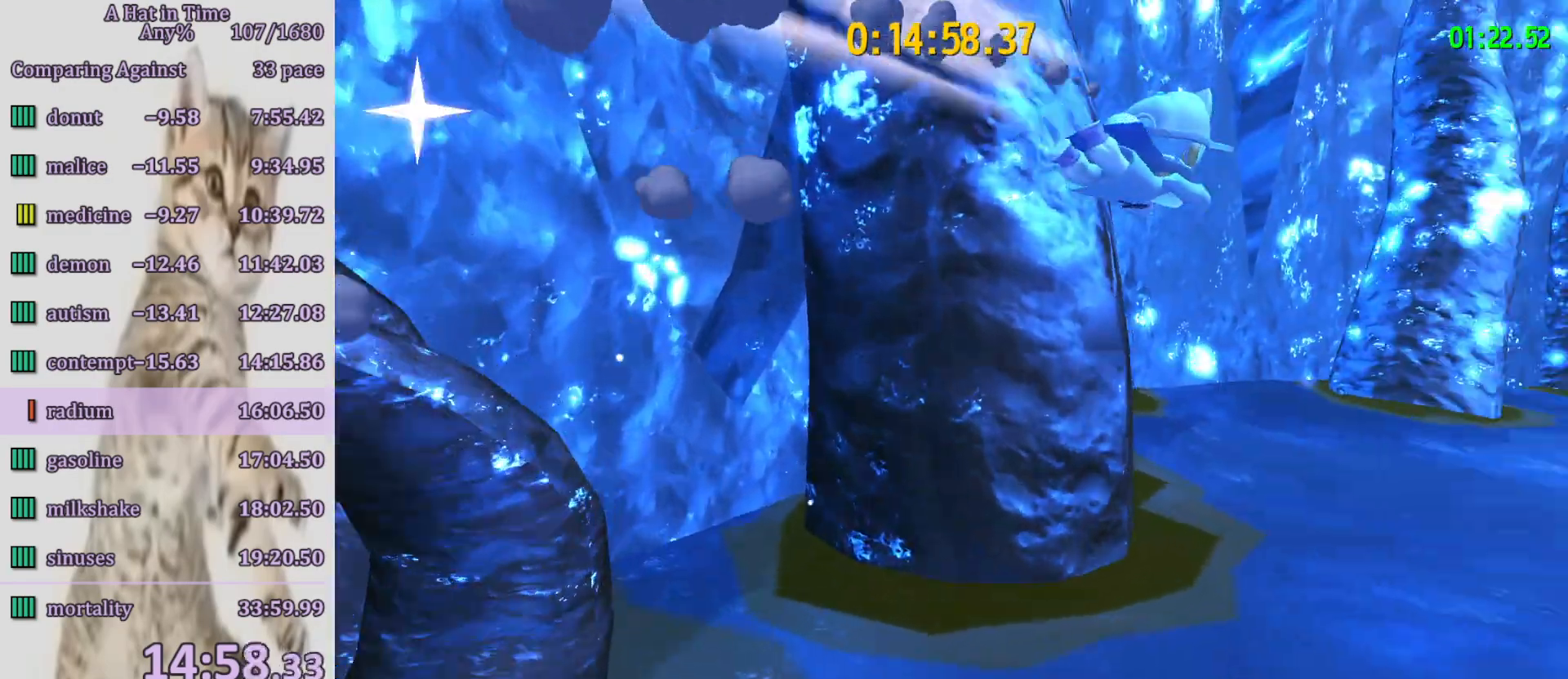
{"buttons": ["R2"], "left_stick": "up", "right_stick": "center", "button_events": [[383, "R2", "down"]]}
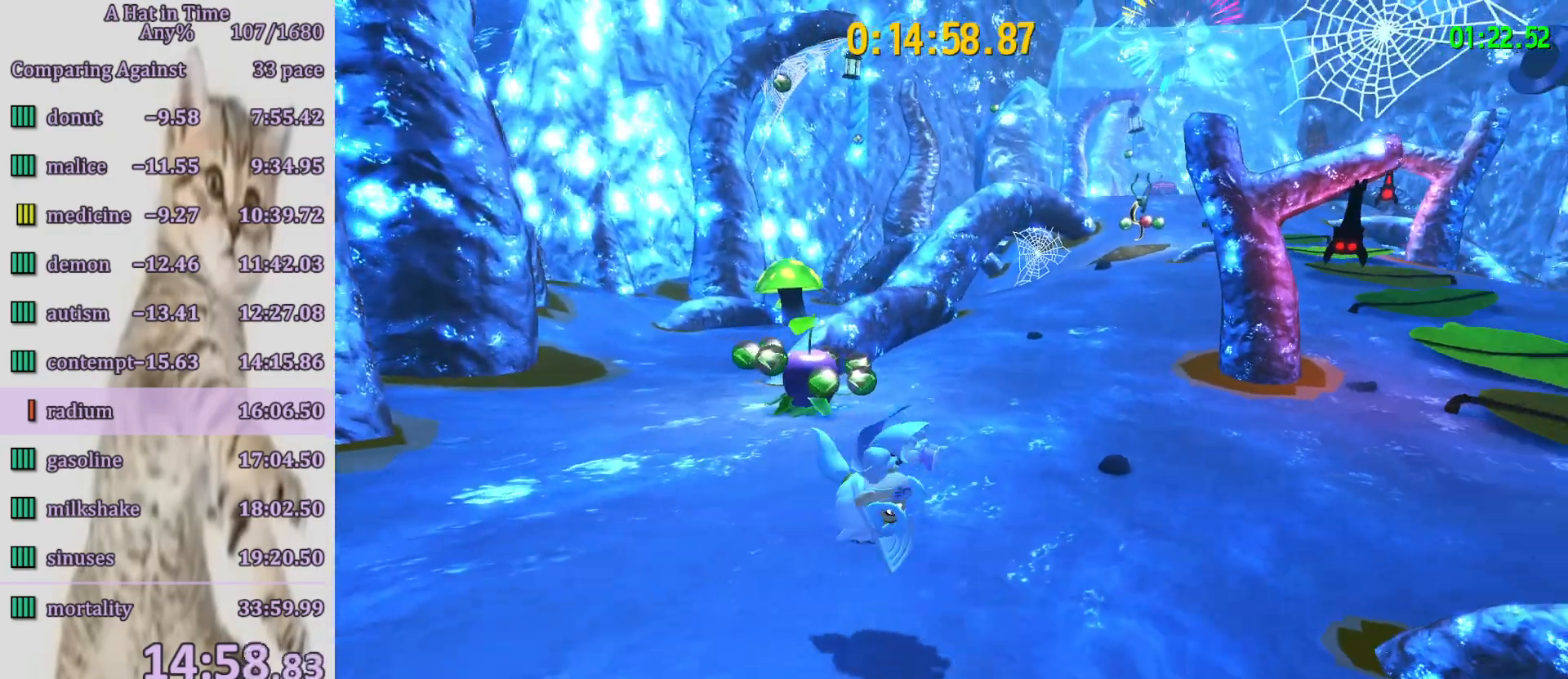
{"buttons": ["CROSS"], "left_stick": "up", "right_stick": "center", "button_events": [[50, "R2", "up"], [250, "CROSS", "down"]]}
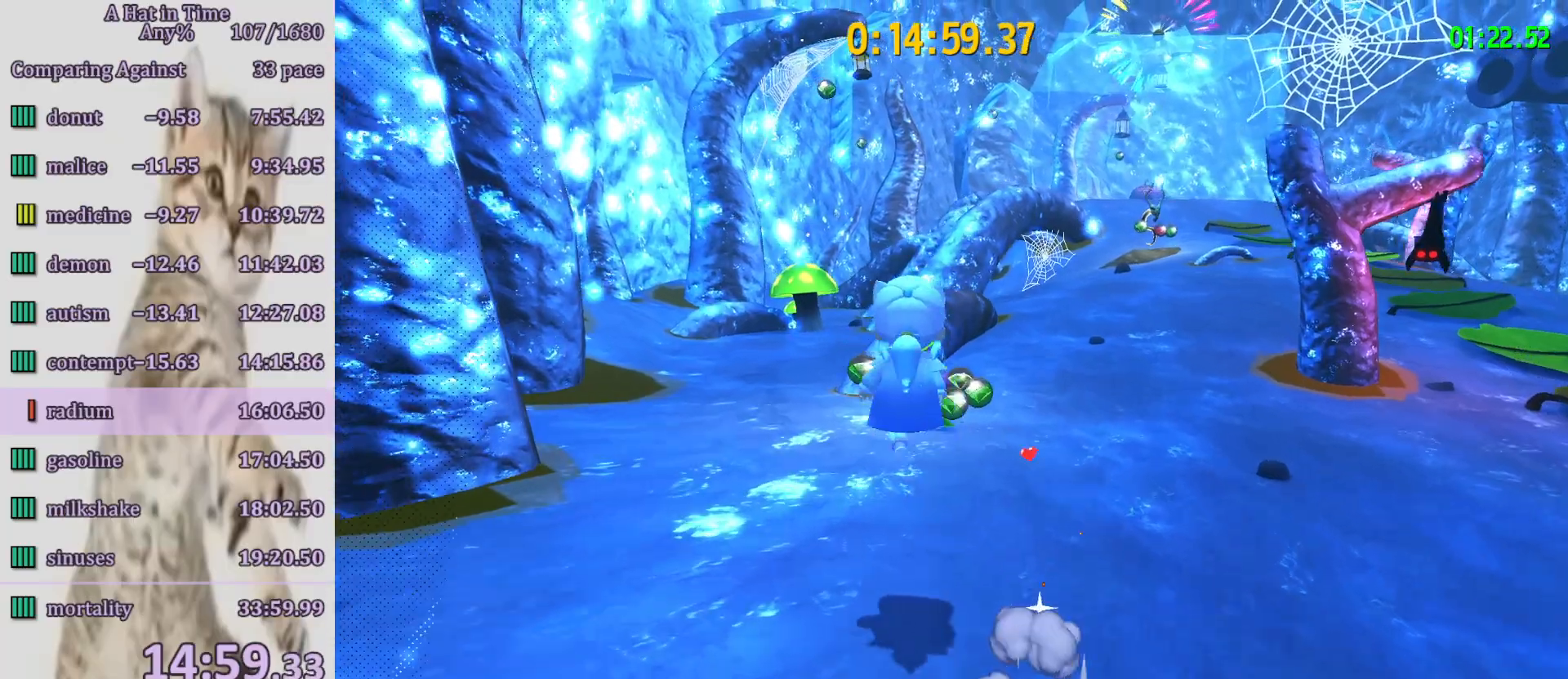
{"buttons": ["L2"], "left_stick": "up", "right_stick": "right", "button_events": [[17, "CROSS", "up"], [17, "L2", "down"], [50, "R2", "down"], [183, "R2", "up"], [367, "R2", "down"], [483, "R2", "up"]]}
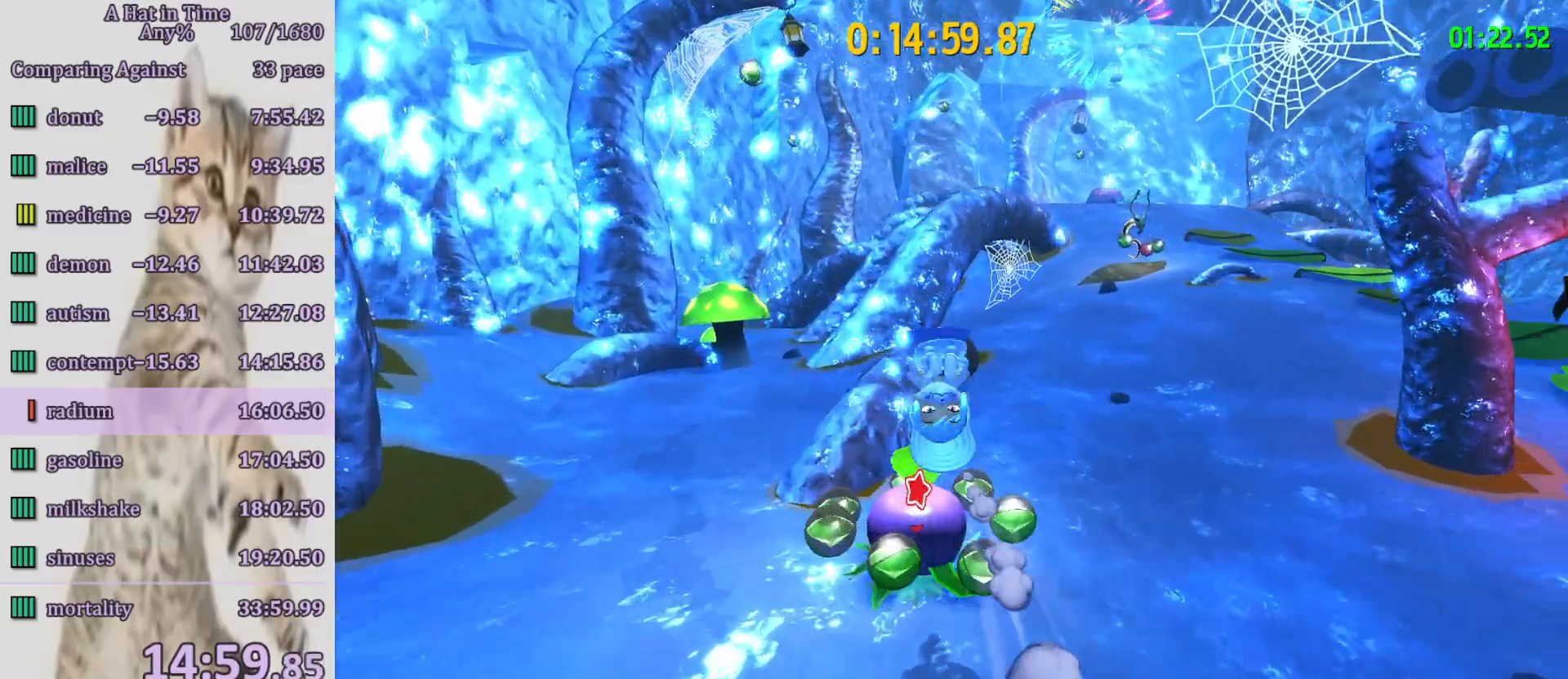
{"buttons": ["CROSS", "CIRCLE", "L2"], "left_stick": "up", "right_stick": "center", "button_events": [[350, "CIRCLE", "down"], [400, "CROSS", "down"]]}
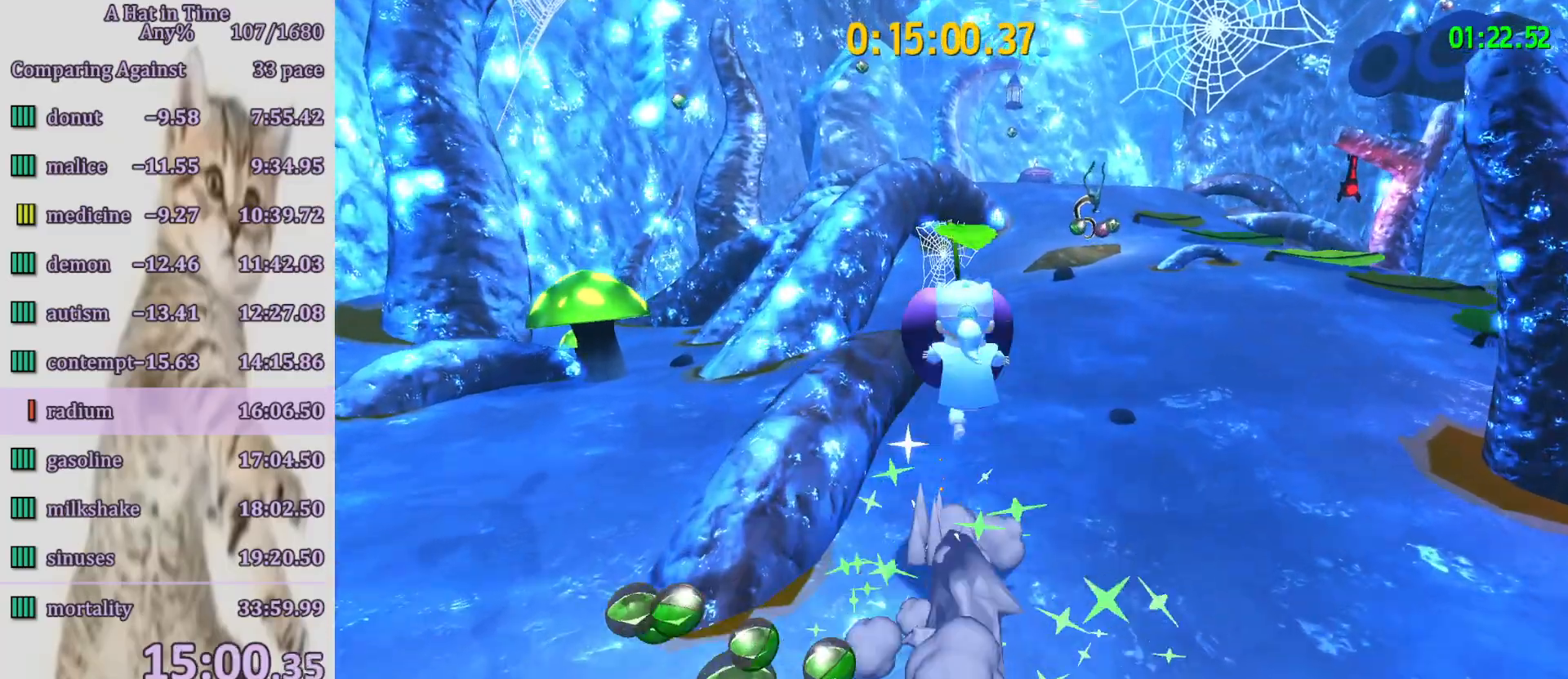
{"buttons": [], "left_stick": "up", "right_stick": "center", "button_events": [[50, "L2", "up"], [150, "CIRCLE", "up"], [150, "CROSS", "up"]]}
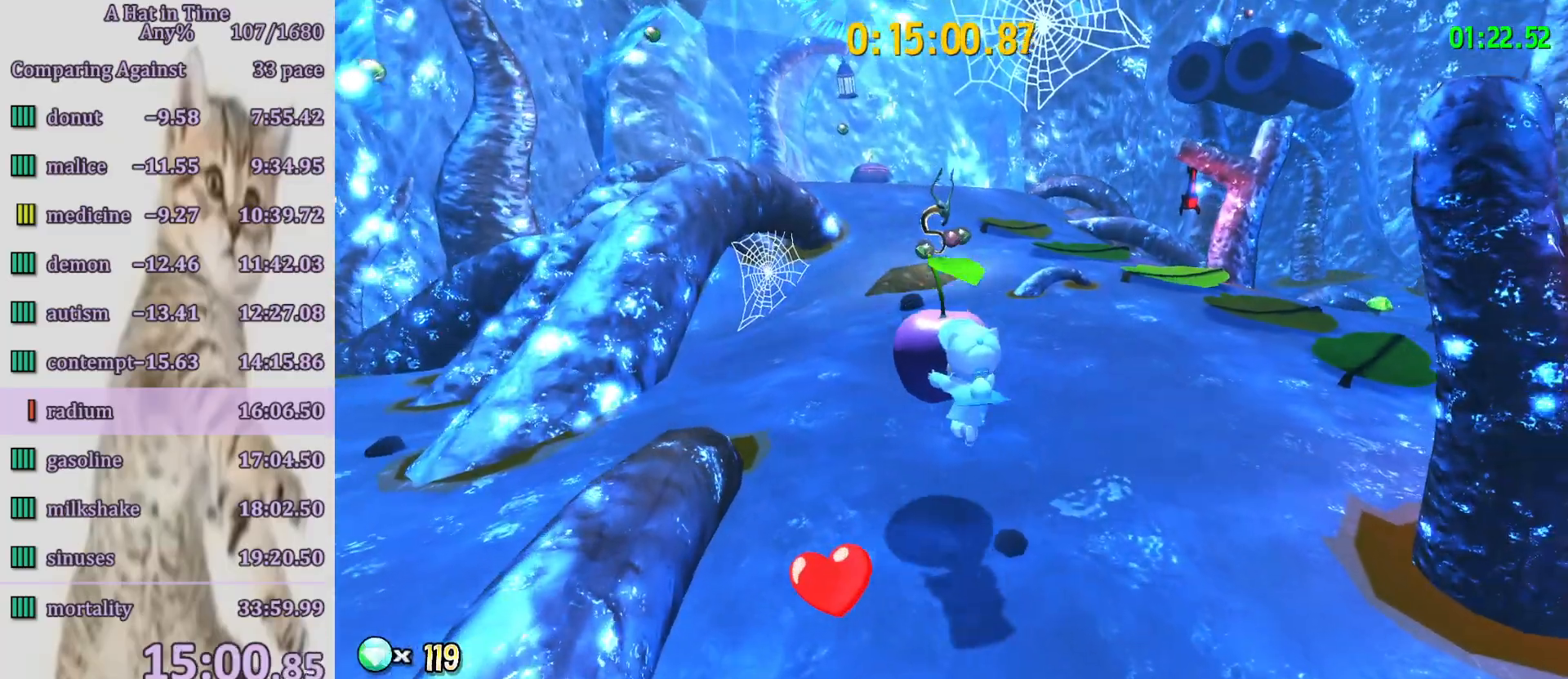
{"buttons": ["CIRCLE"], "left_stick": "up", "right_stick": "center", "button_events": [[167, "CROSS", "down"], [450, "CROSS", "up"], [483, "CIRCLE", "down"]]}
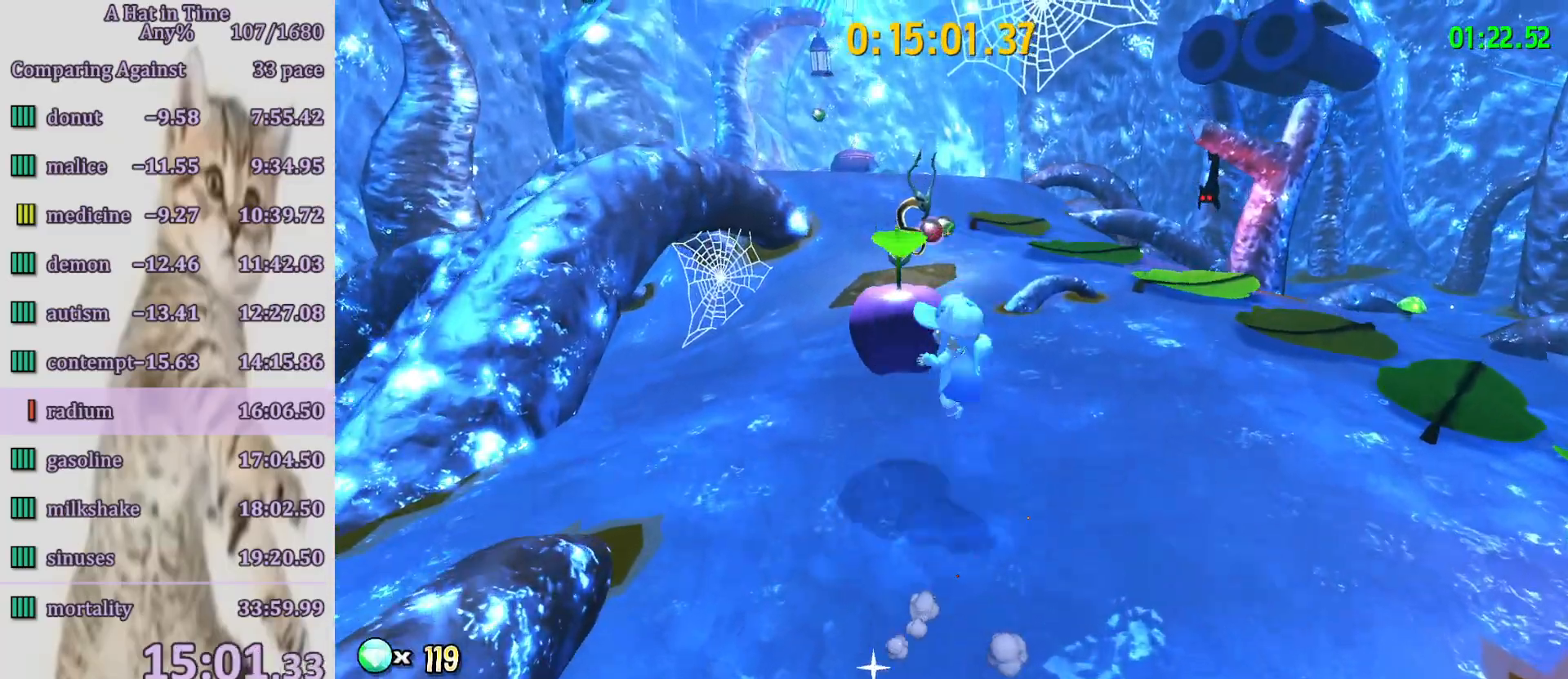
{"buttons": ["L2"], "left_stick": "up-right", "right_stick": "center", "button_events": [[117, "CIRCLE", "up"], [200, "CROSS", "down"], [250, "L2", "down"], [450, "CROSS", "up"]]}
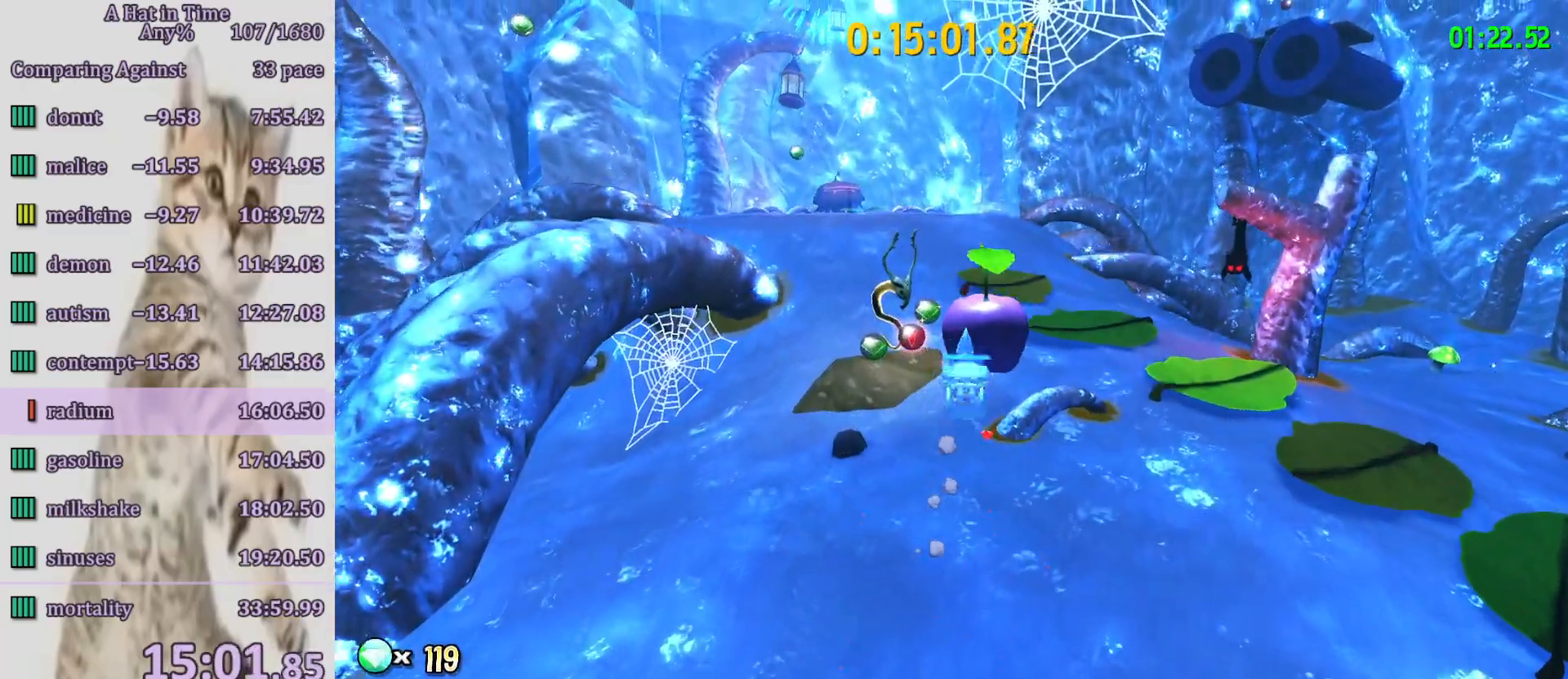
{"buttons": ["L2"], "left_stick": "up", "right_stick": "center", "button_events": [[17, "R2", "down"], [83, "CROSS", "down"], [150, "R2", "up"], [250, "CROSS", "up"]]}
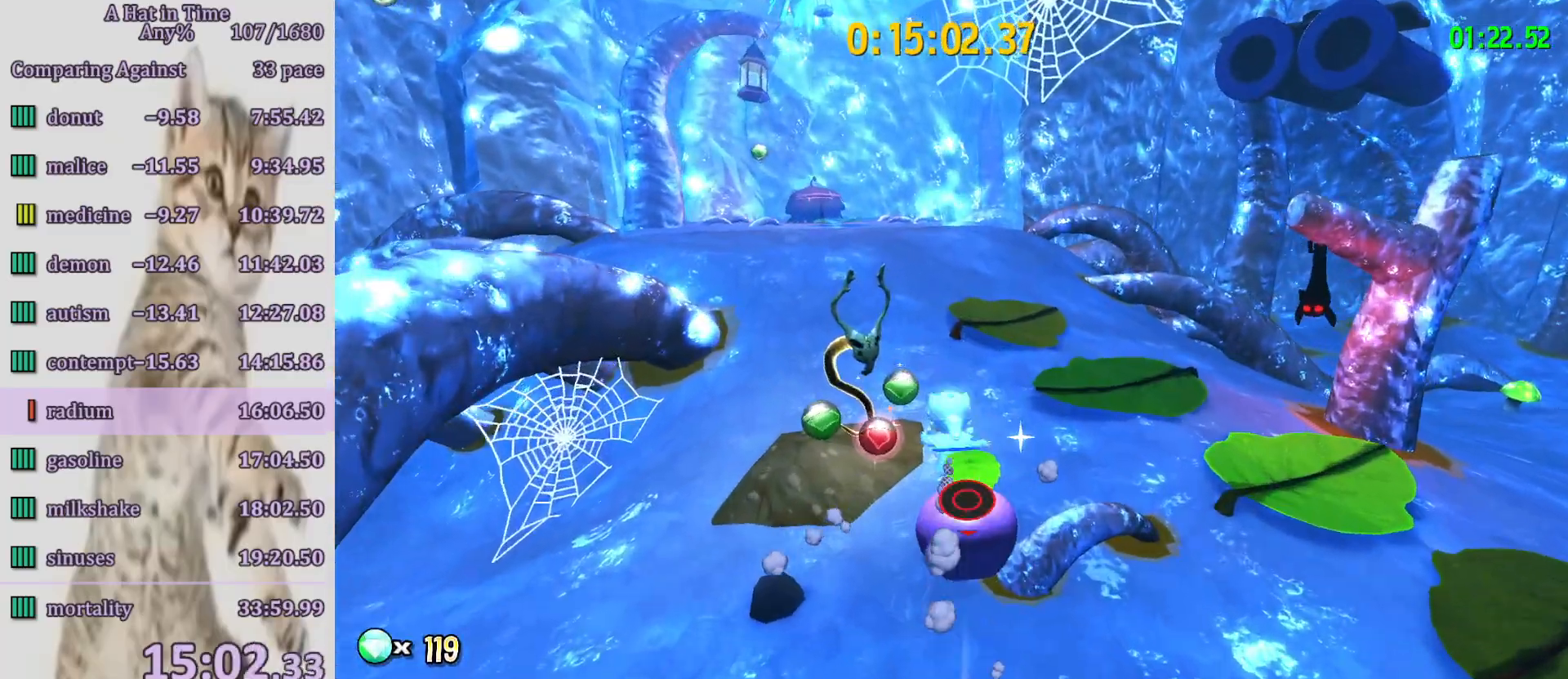
{"buttons": ["CROSS"], "left_stick": "up", "right_stick": "center", "button_events": [[50, "CIRCLE", "down"], [133, "CROSS", "down"], [217, "L2", "up"], [283, "CIRCLE", "up"]]}
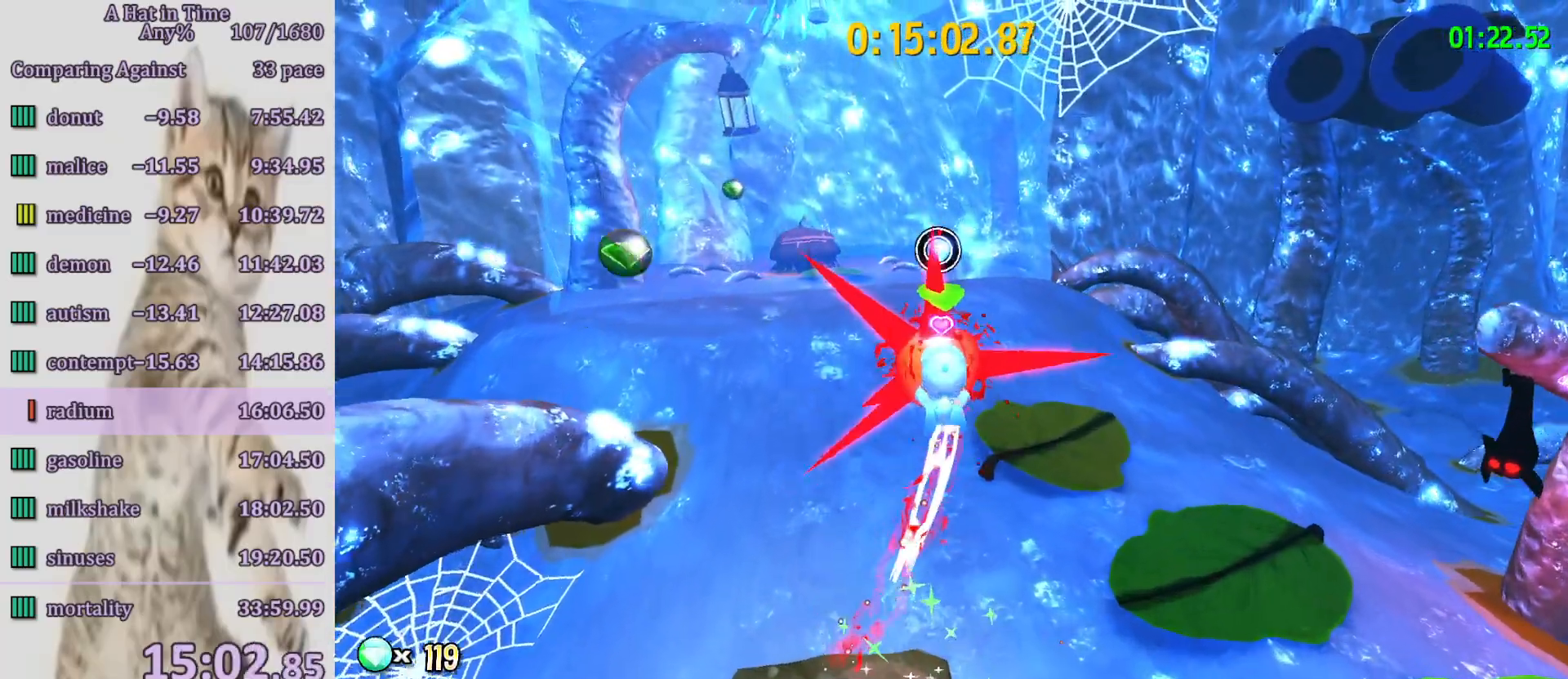
{"buttons": ["CROSS"], "left_stick": "up", "right_stick": "center", "button_events": [[17, "CROSS", "up"], [317, "CROSS", "down"]]}